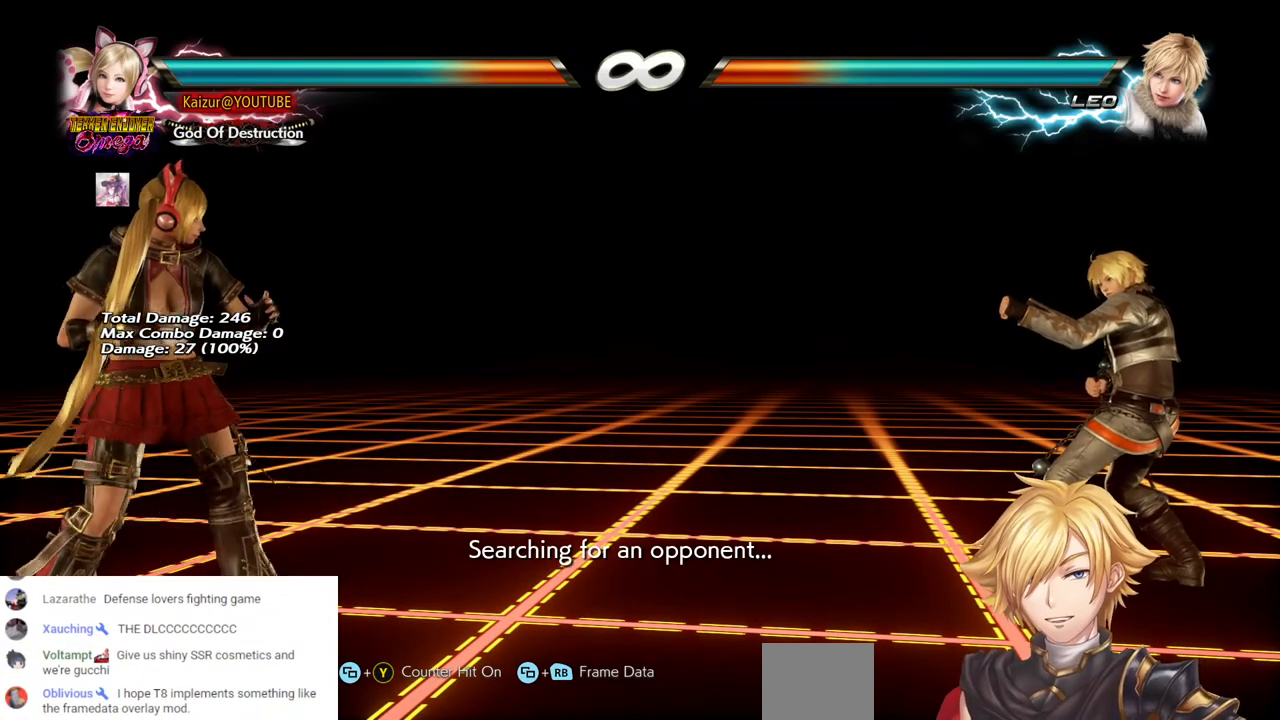
Gameplay with a controller (PlayStation layout); each line is a JSON object with the inputs held at the frame after it. "events" lists button and stick changes between this image and that frame as [ms after this image, input, new state], when the widget could be followed in between. Not read: R1.
{"buttons": [], "left_stick": "center", "right_stick": "center", "events": []}
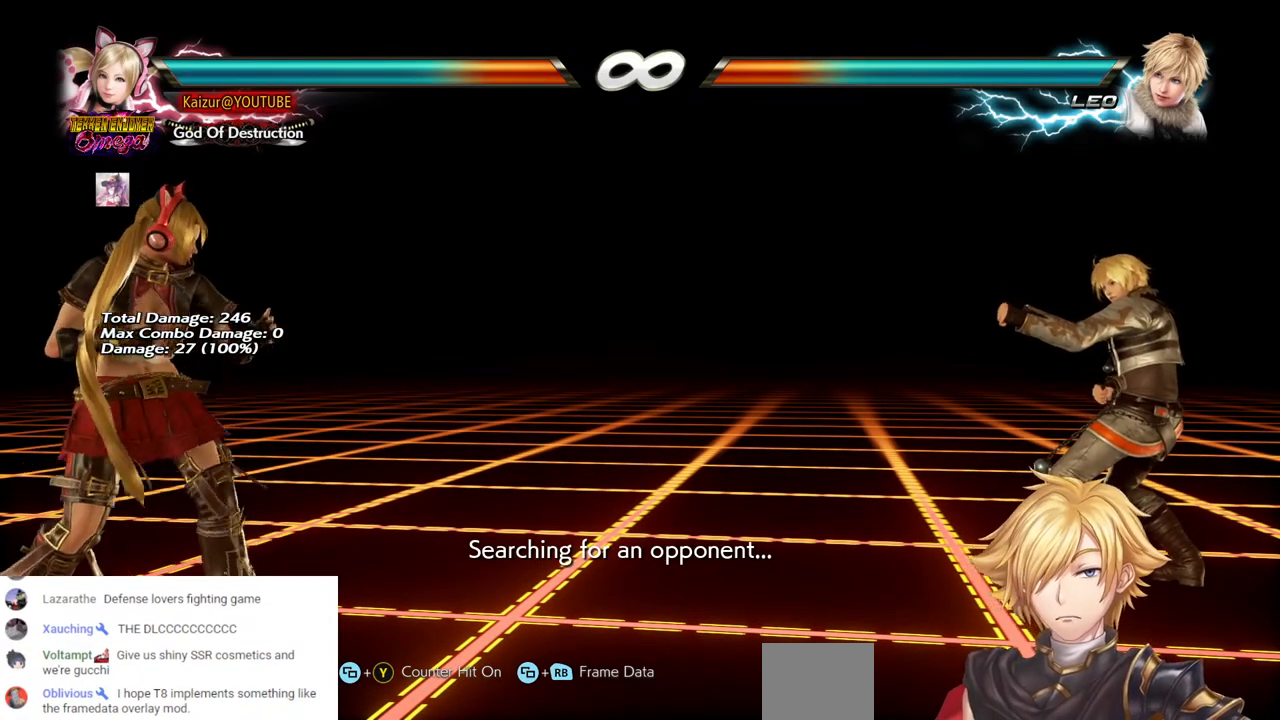
{"buttons": [], "left_stick": "center", "right_stick": "center", "events": []}
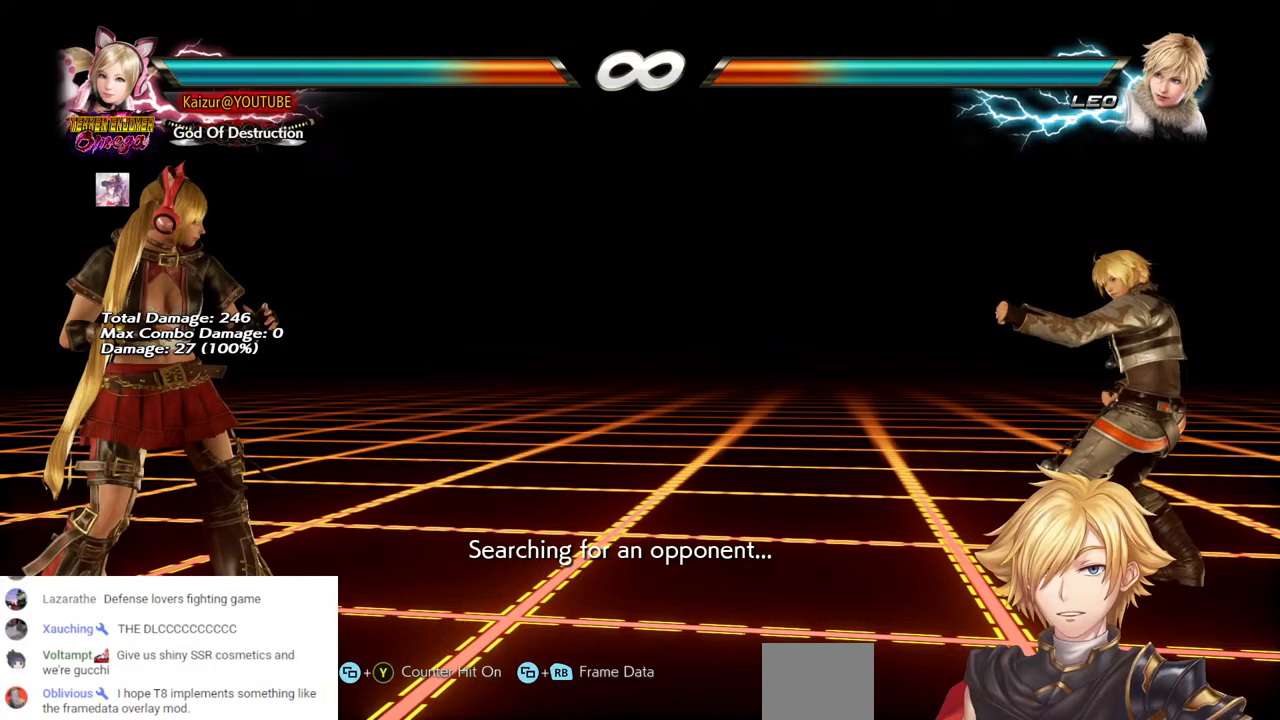
{"buttons": [], "left_stick": "center", "right_stick": "center", "events": []}
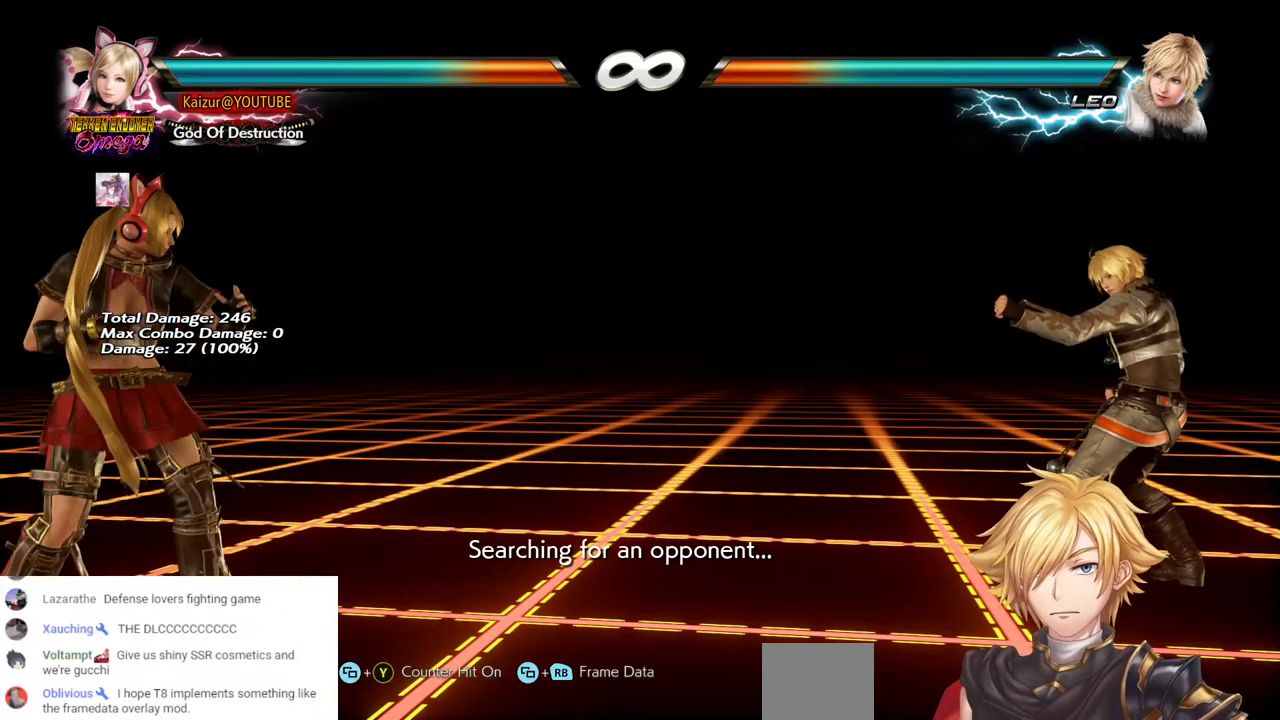
{"buttons": [], "left_stick": "center", "right_stick": "center", "events": []}
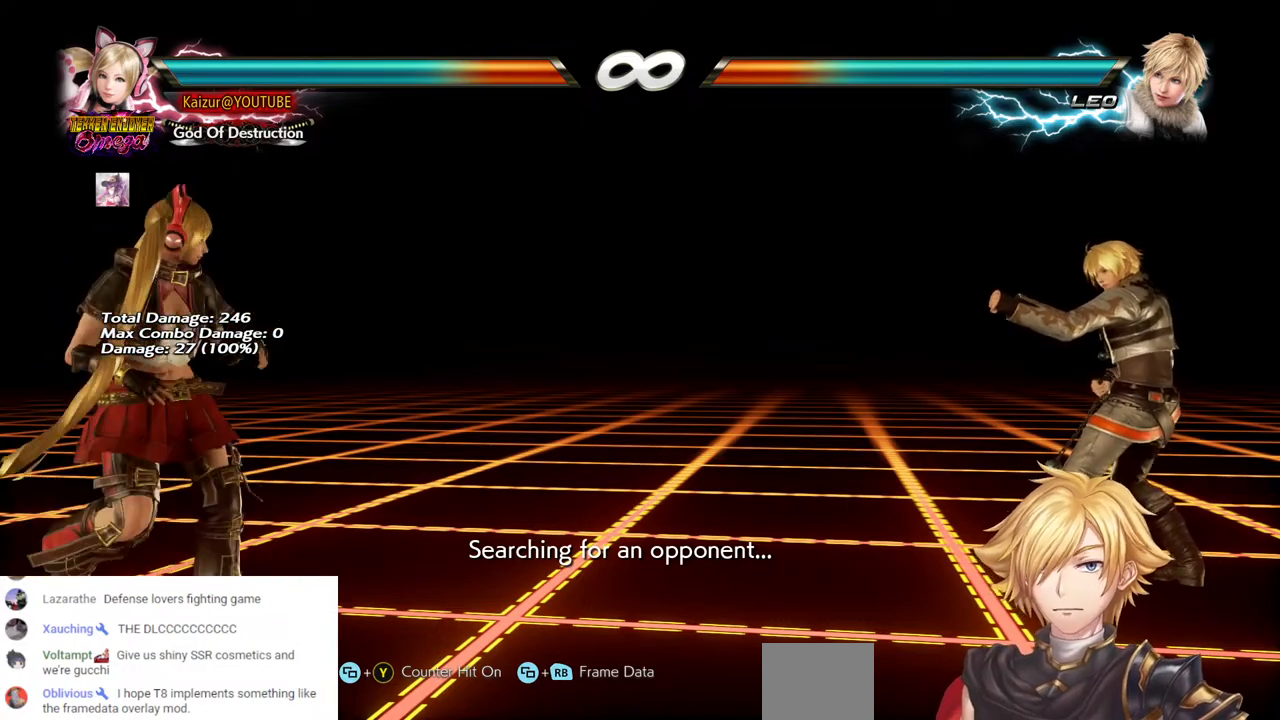
{"buttons": [], "left_stick": "center", "right_stick": "center", "events": []}
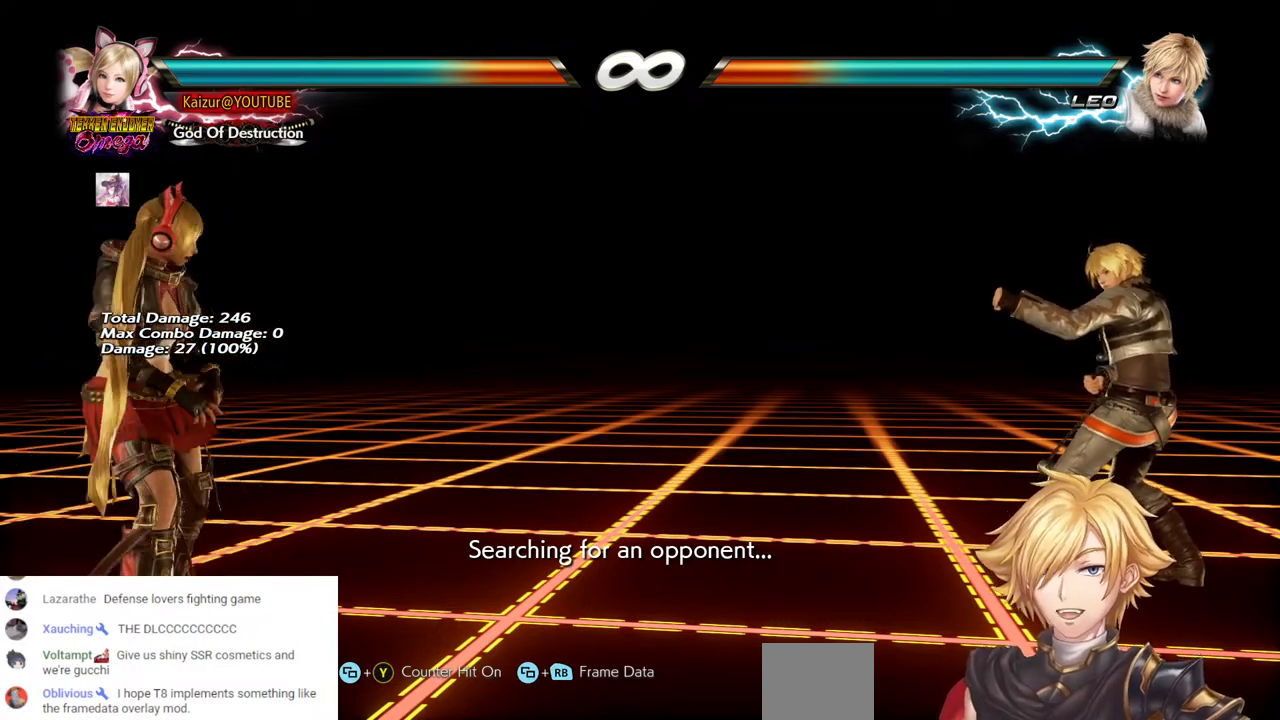
{"buttons": [], "left_stick": "center", "right_stick": "center", "events": []}
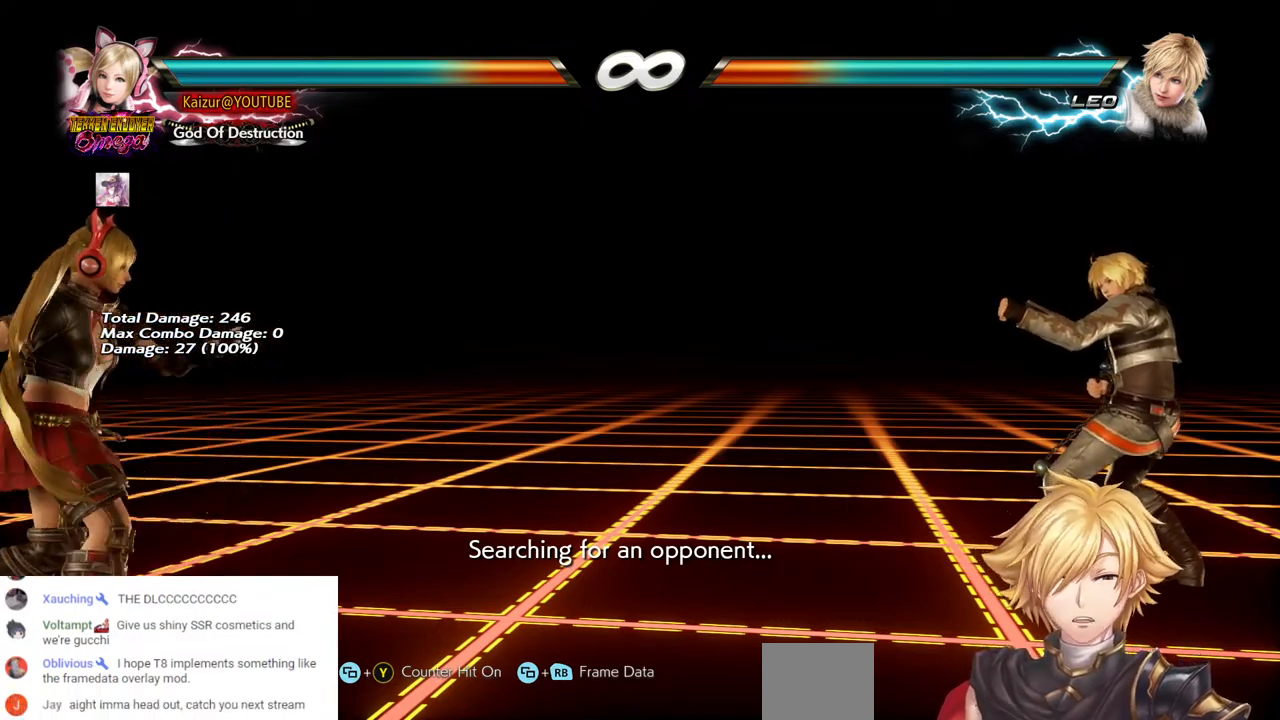
{"buttons": [], "left_stick": "center", "right_stick": "center", "events": []}
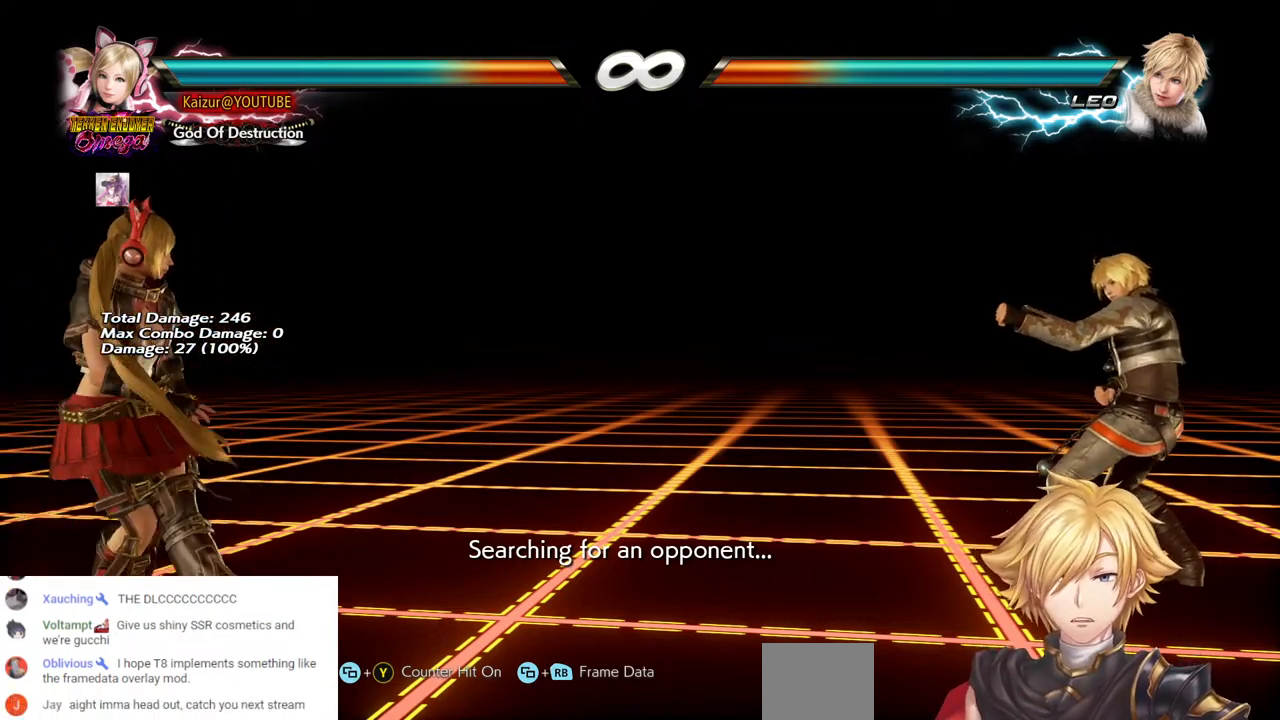
{"buttons": ["DPAD_RIGHT"], "left_stick": "center", "right_stick": "center", "events": [[483, "DPAD_RIGHT", "down"]]}
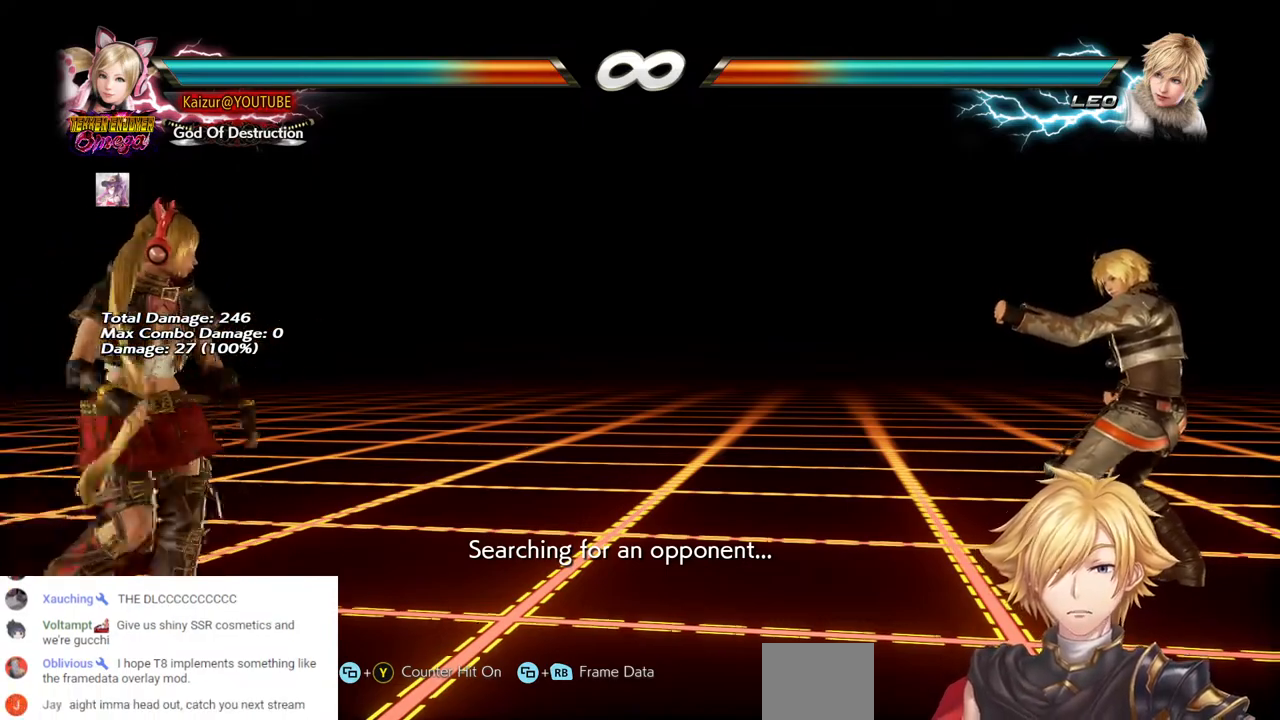
{"buttons": ["DPAD_RIGHT"], "left_stick": "center", "right_stick": "center", "events": [[33, "DPAD_RIGHT", "up"], [100, "DPAD_RIGHT", "down"], [167, "DPAD_RIGHT", "up"], [200, "DPAD_RIGHT", "down"], [217, "CROSS", "down"], [367, "CROSS", "up"]]}
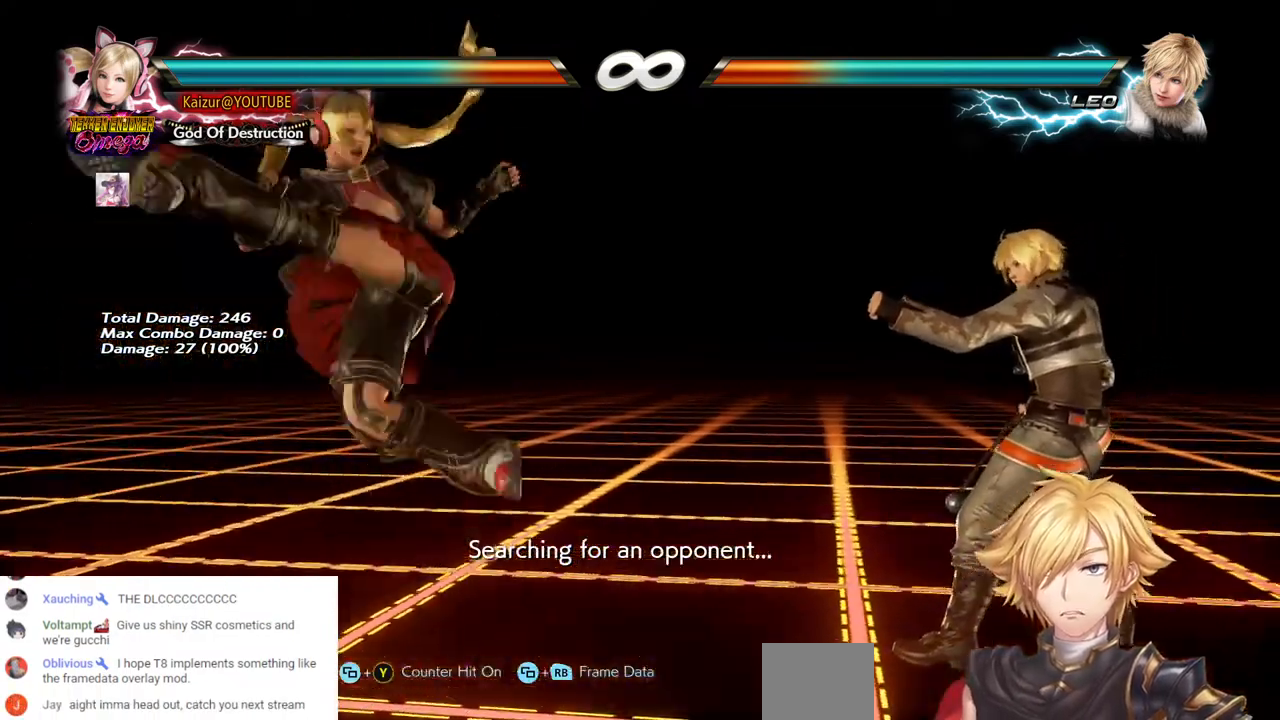
{"buttons": [], "left_stick": "center", "right_stick": "center", "events": [[433, "DPAD_RIGHT", "up"]]}
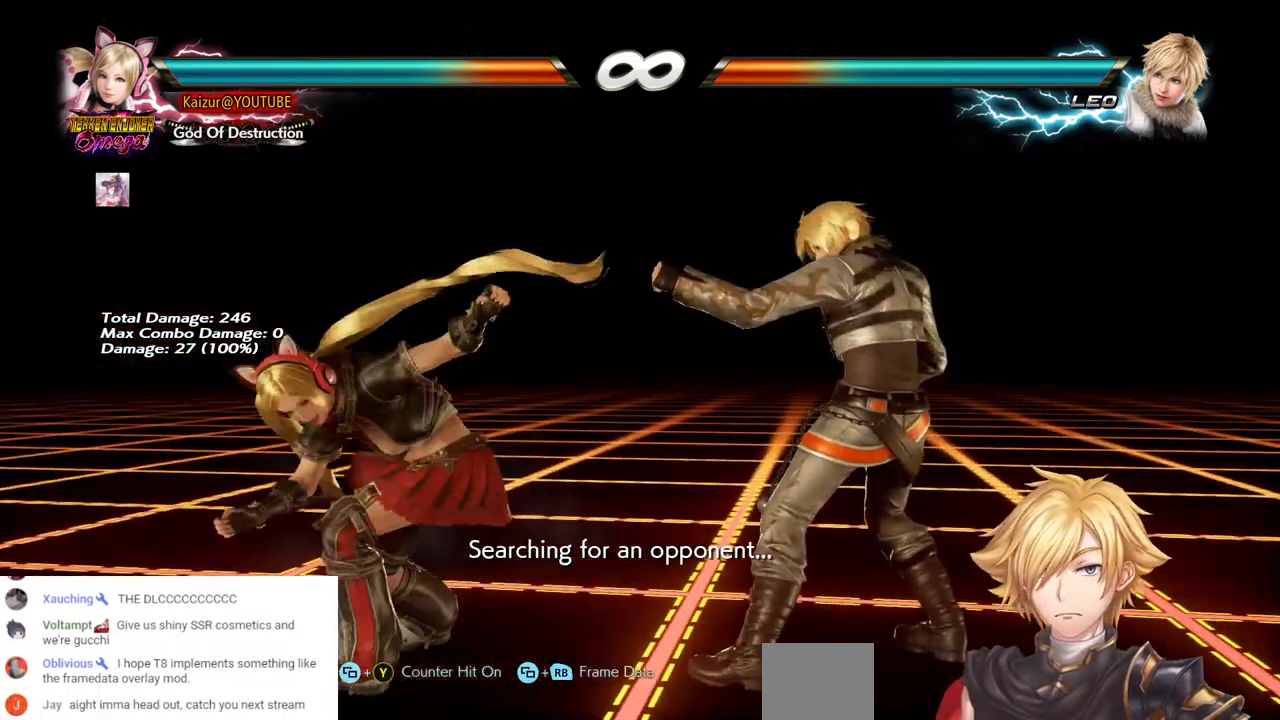
{"buttons": ["DPAD_RIGHT"], "left_stick": "center", "right_stick": "center", "events": [[50, "DPAD_RIGHT", "down"], [117, "DPAD_RIGHT", "up"], [183, "DPAD_RIGHT", "down"], [217, "DPAD_RIGHT", "up"], [250, "CROSS", "down"], [250, "DPAD_RIGHT", "down"], [467, "CROSS", "up"]]}
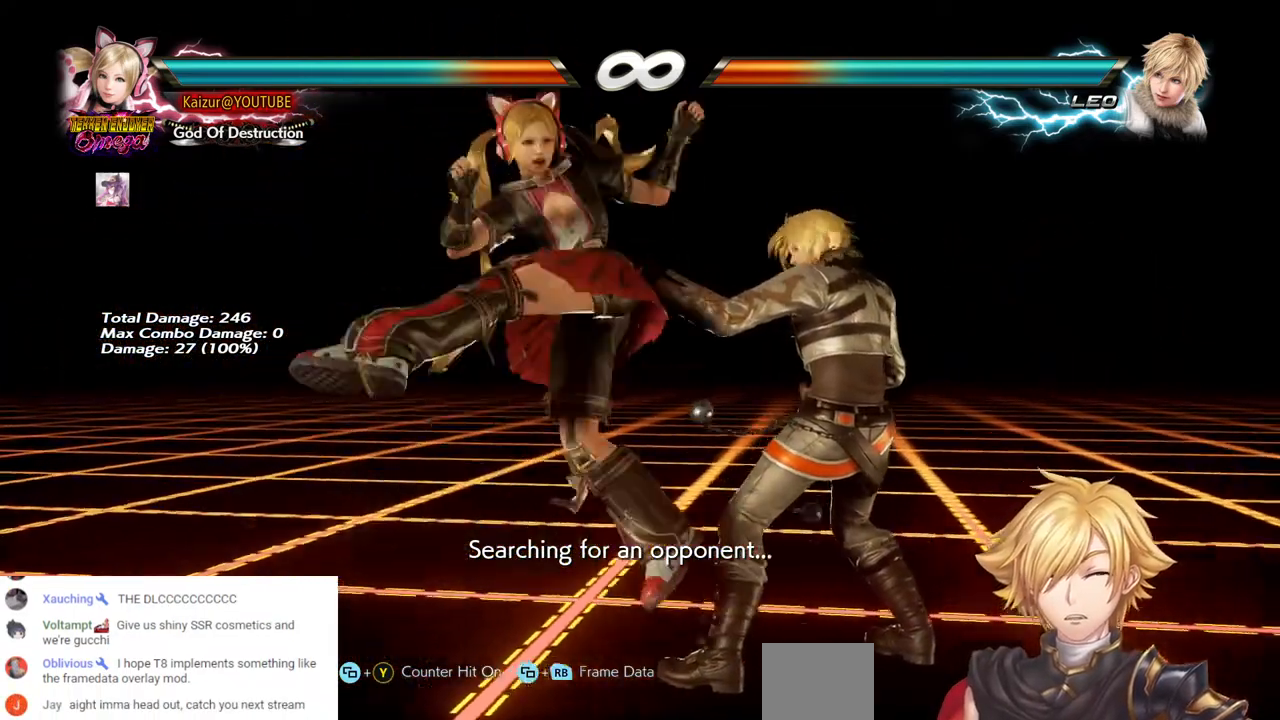
{"buttons": [], "left_stick": "center", "right_stick": "center", "events": [[500, "DPAD_RIGHT", "up"]]}
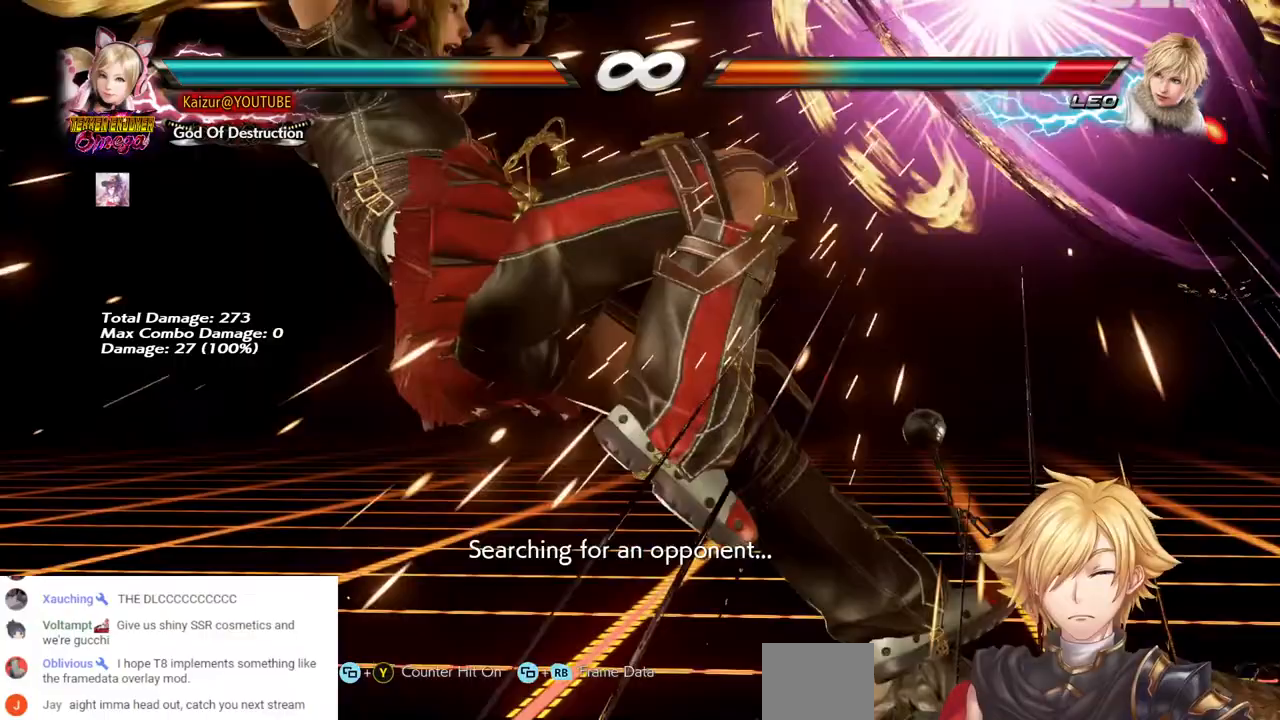
{"buttons": [], "left_stick": "center", "right_stick": "center", "events": [[400, "DPAD_RIGHT", "down"], [483, "DPAD_RIGHT", "up"]]}
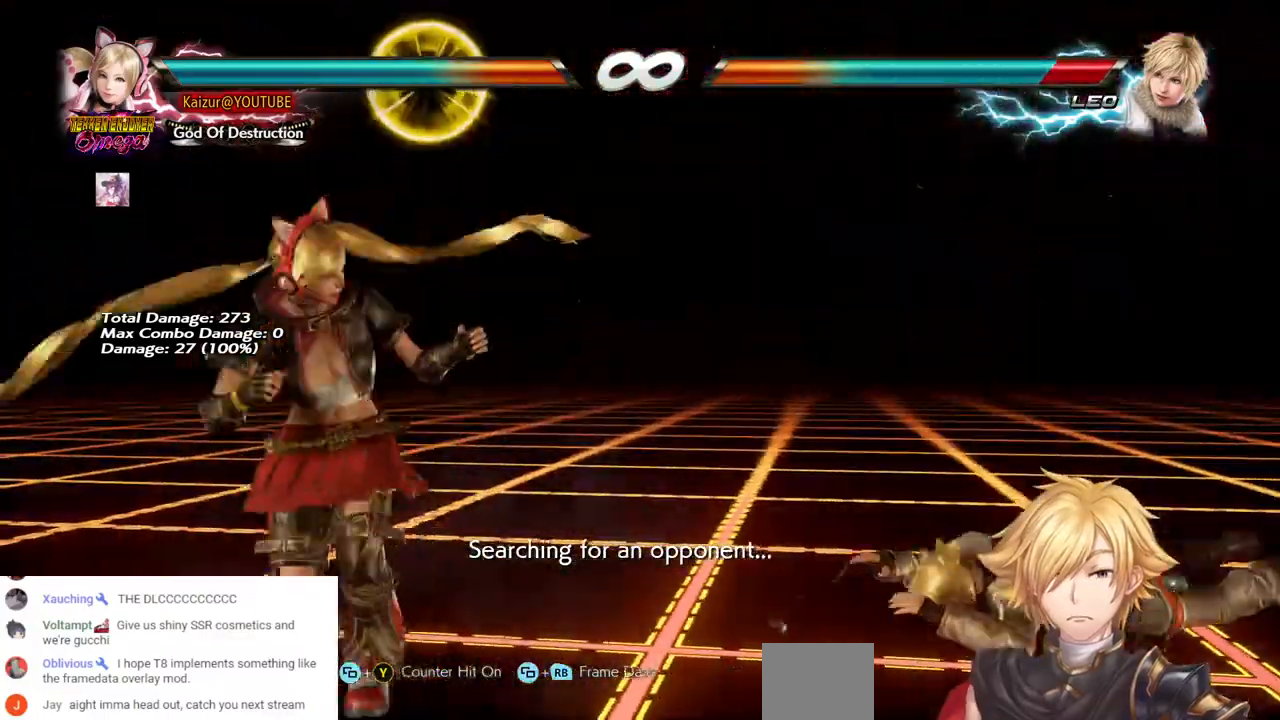
{"buttons": ["CROSS", "DPAD_RIGHT"], "left_stick": "center", "right_stick": "center", "events": [[33, "DPAD_RIGHT", "down"], [133, "CROSS", "down"], [183, "DPAD_UP", "down"], [217, "DPAD_UP", "up"]]}
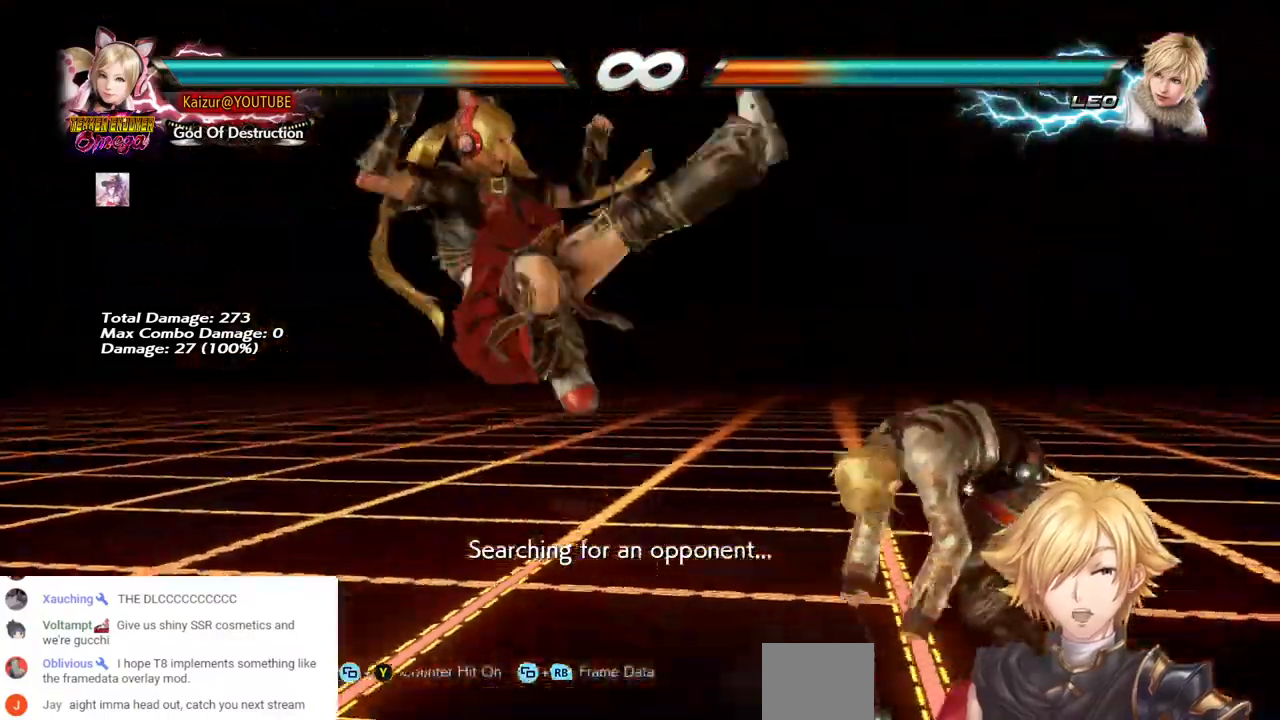
{"buttons": ["DPAD_RIGHT"], "left_stick": "center", "right_stick": "center", "events": [[217, "DPAD_RIGHT", "up"], [333, "CROSS", "up"], [333, "DPAD_RIGHT", "down"]]}
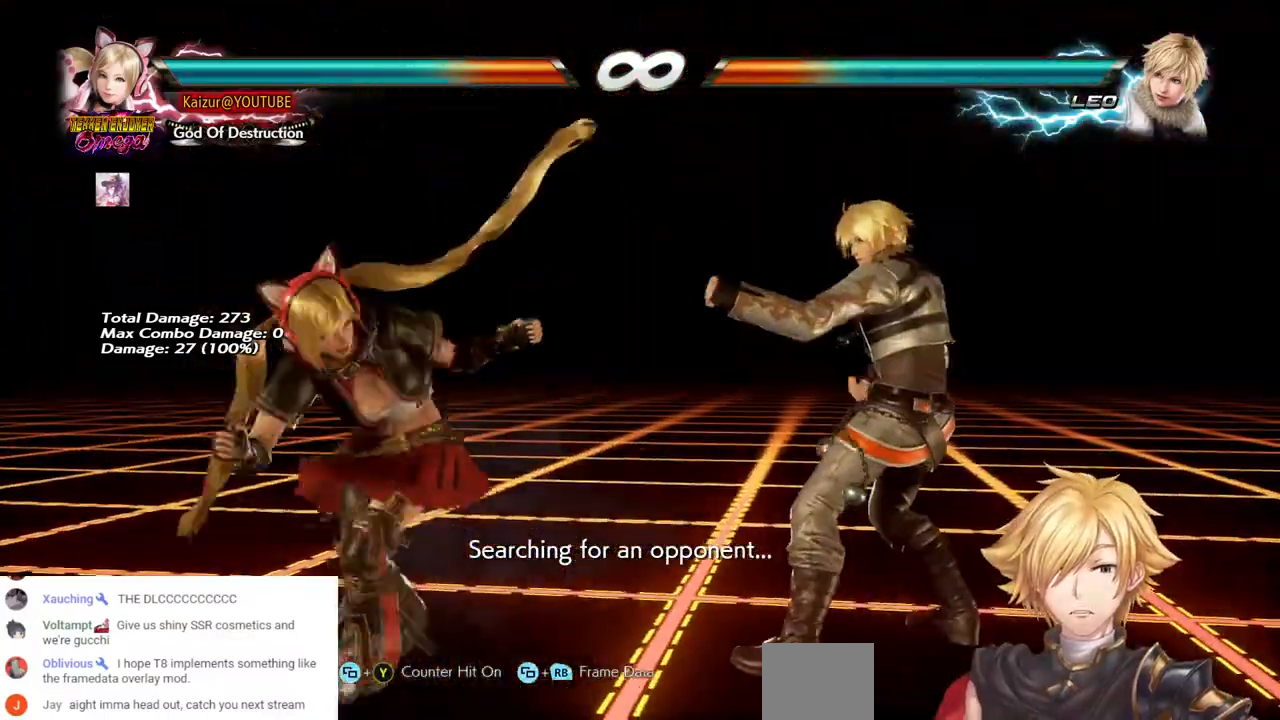
{"buttons": ["CROSS", "DPAD_RIGHT"], "left_stick": "center", "right_stick": "center", "events": [[133, "CROSS", "down"]]}
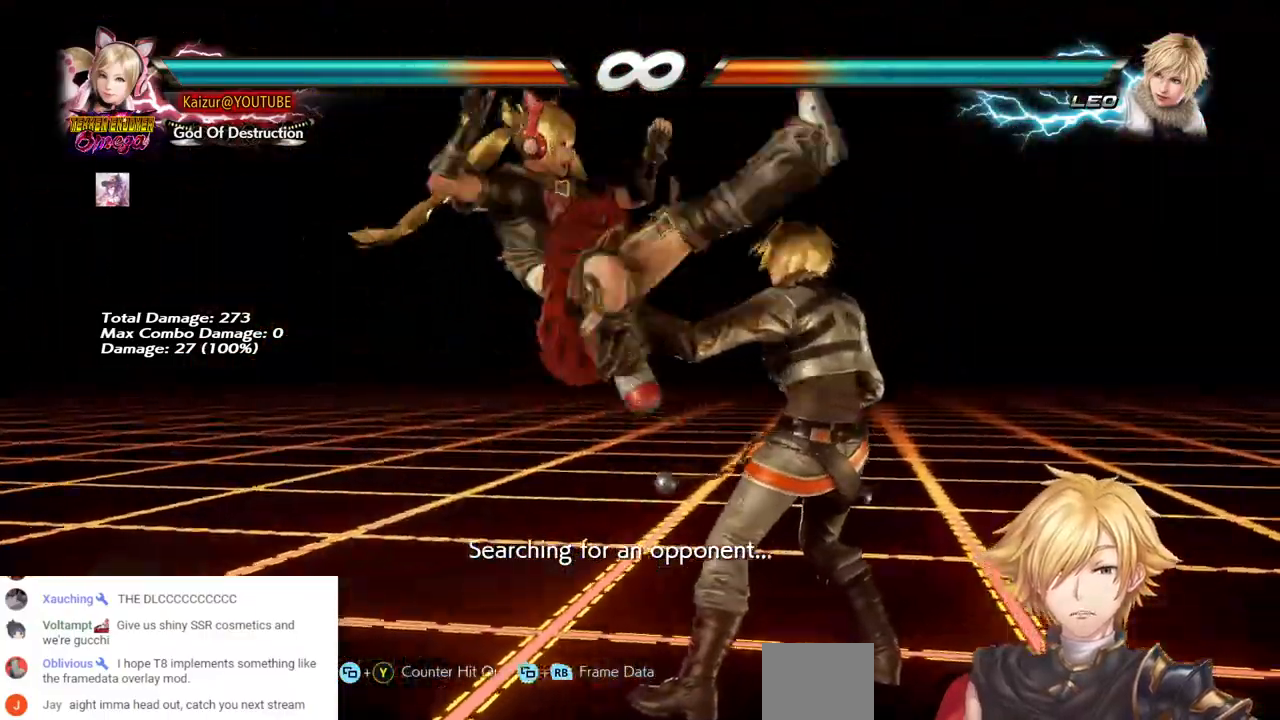
{"buttons": ["CROSS", "DPAD_RIGHT"], "left_stick": "center", "right_stick": "center", "events": []}
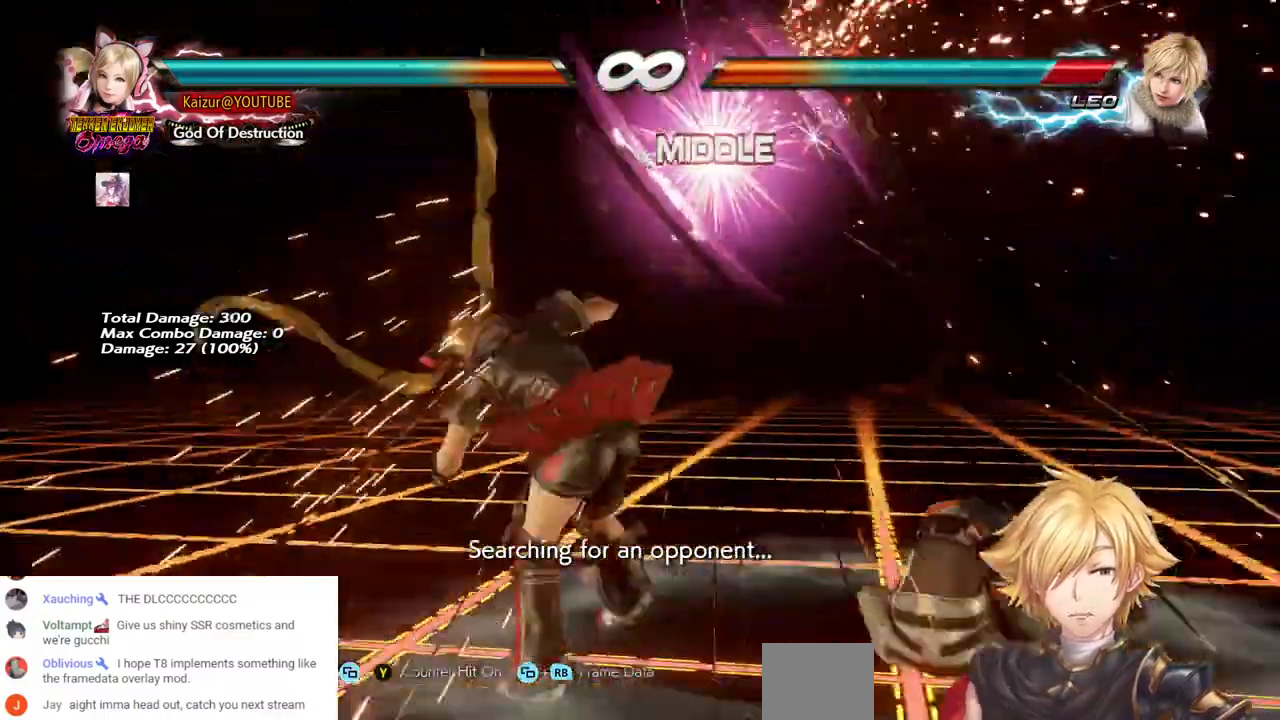
{"buttons": ["CROSS", "DPAD_RIGHT"], "left_stick": "center", "right_stick": "center", "events": []}
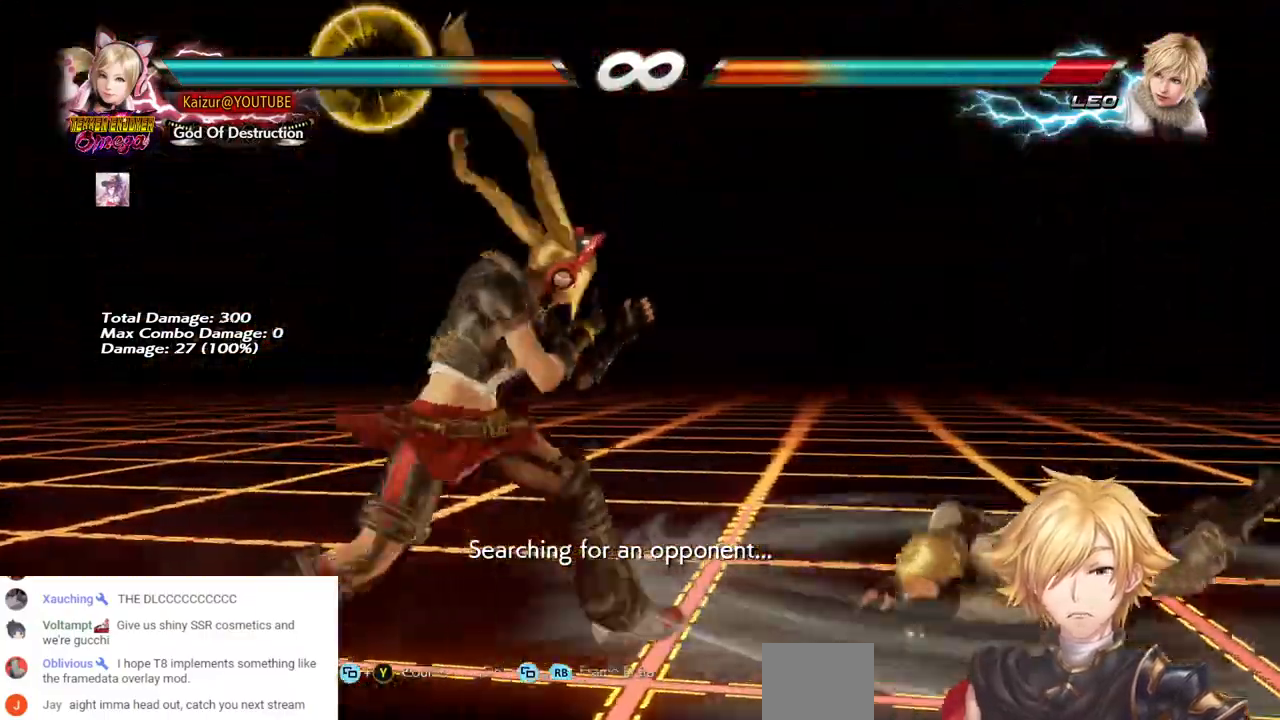
{"buttons": ["CROSS", "DPAD_RIGHT"], "left_stick": "center", "right_stick": "center", "events": []}
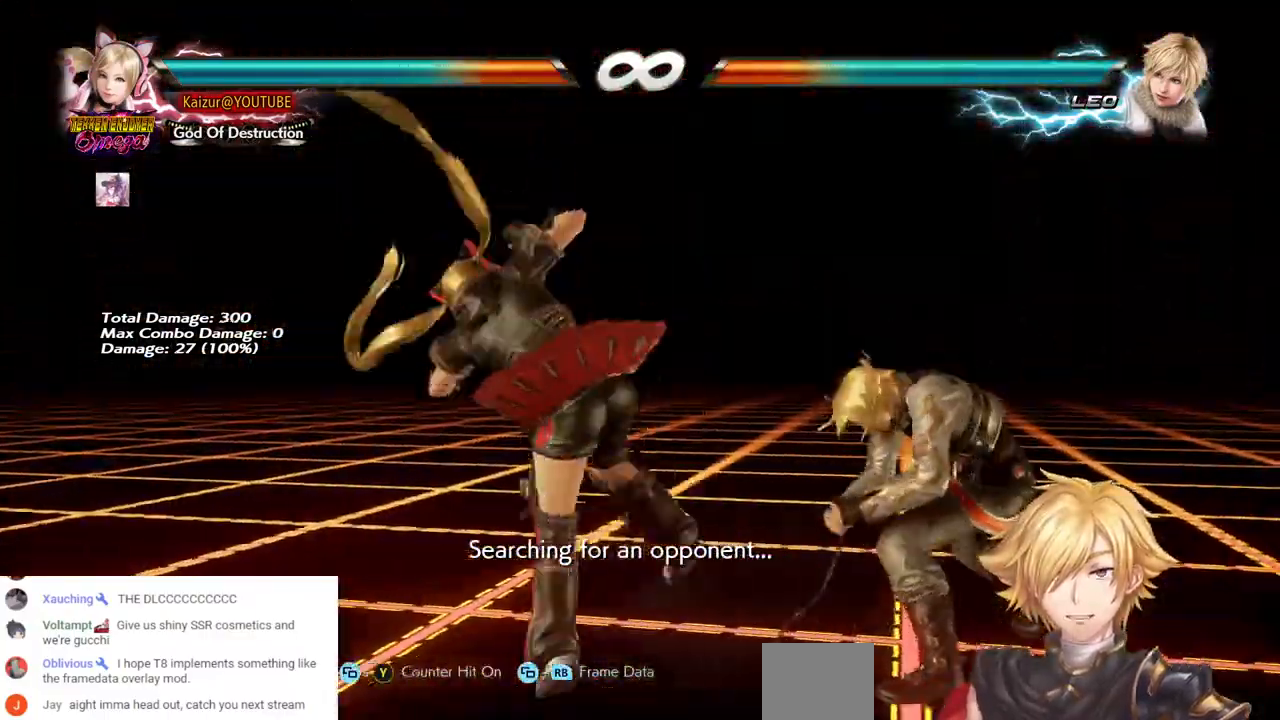
{"buttons": ["CROSS", "DPAD_RIGHT"], "left_stick": "center", "right_stick": "center", "events": []}
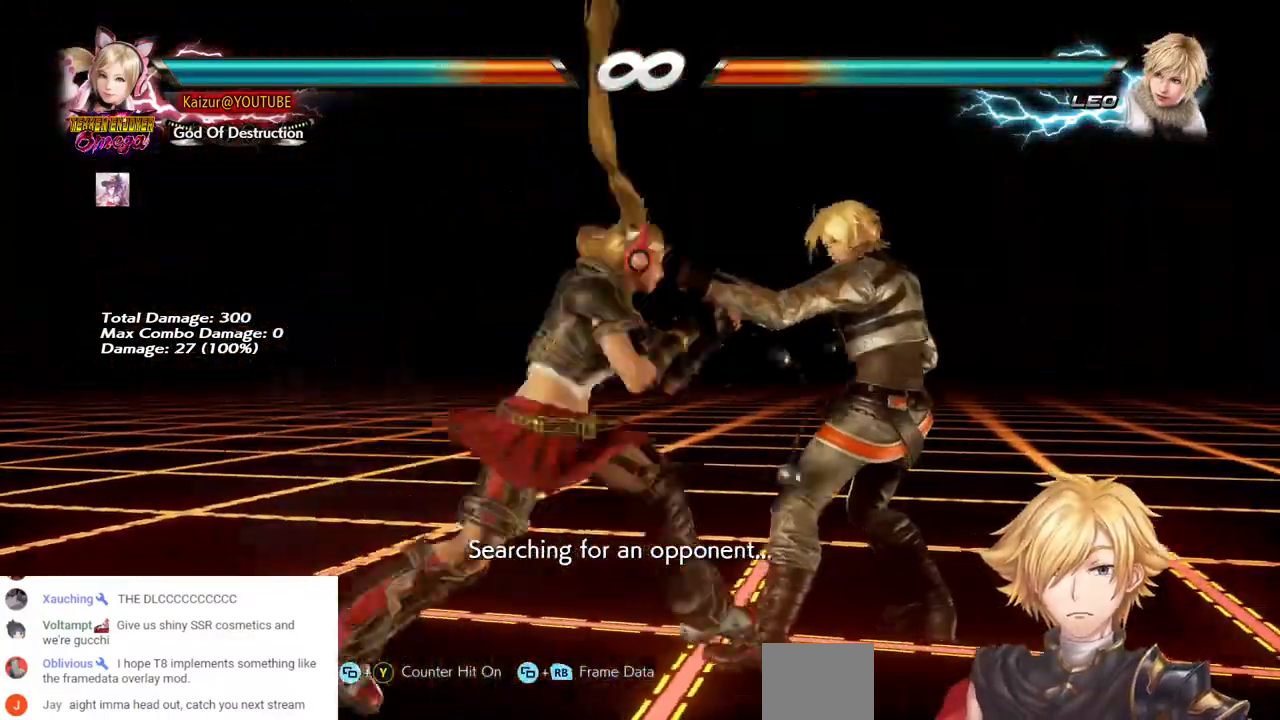
{"buttons": ["CROSS", "DPAD_RIGHT"], "left_stick": "center", "right_stick": "center", "events": []}
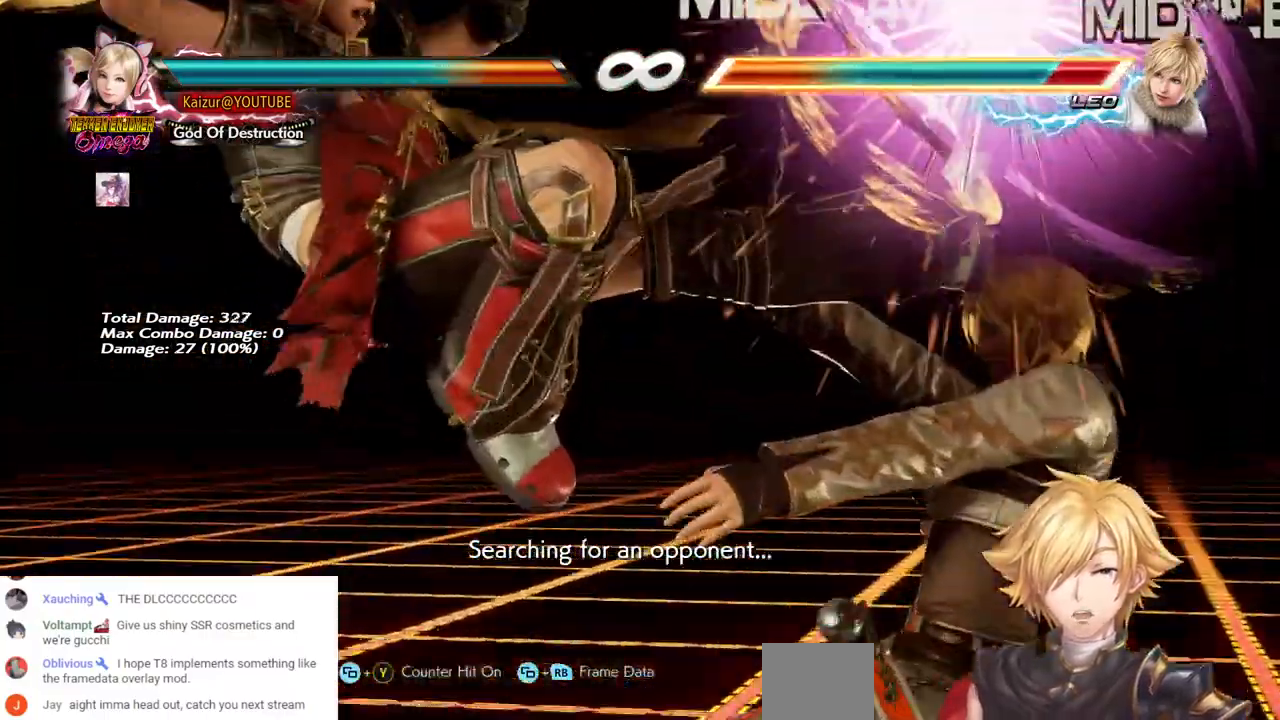
{"buttons": [], "left_stick": "center", "right_stick": "center", "events": [[500, "CROSS", "up"], [500, "DPAD_RIGHT", "up"]]}
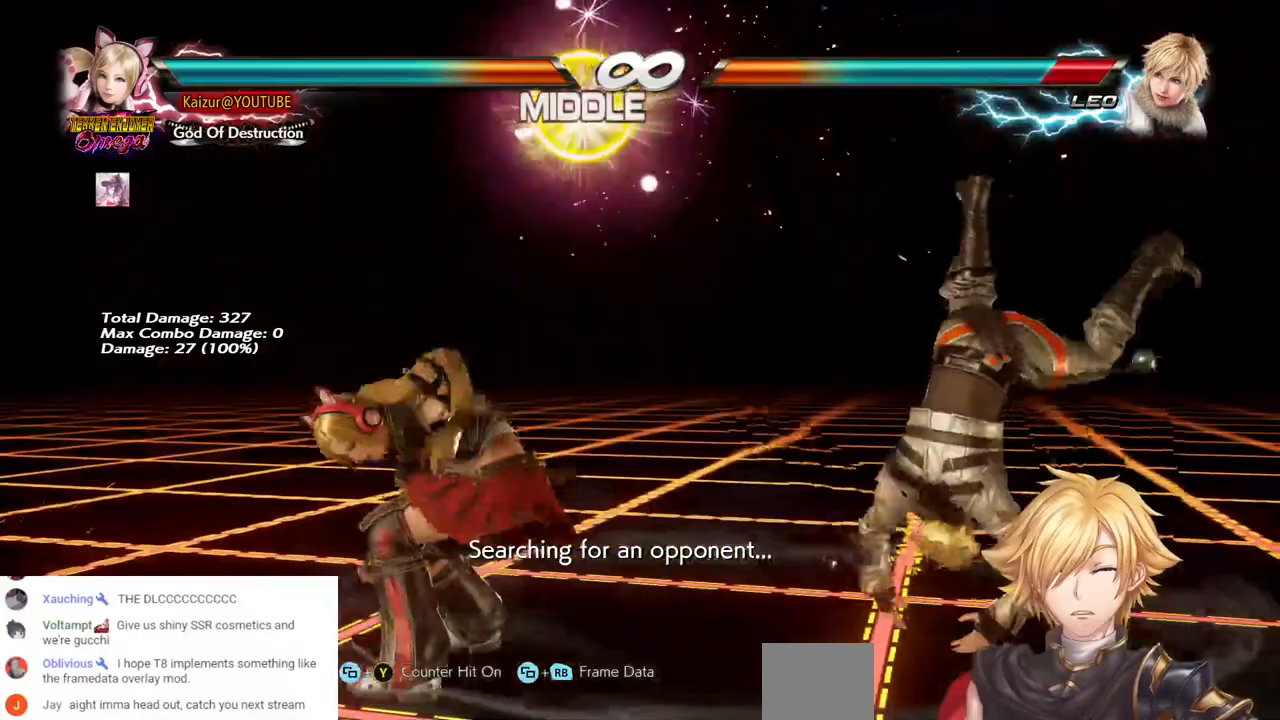
{"buttons": ["CROSS", "DPAD_RIGHT"], "left_stick": "center", "right_stick": "center", "events": [[100, "DPAD_RIGHT", "down"], [167, "DPAD_RIGHT", "up"], [233, "DPAD_RIGHT", "down"], [267, "DPAD_RIGHT", "up"], [300, "DPAD_RIGHT", "down"], [317, "CROSS", "down"]]}